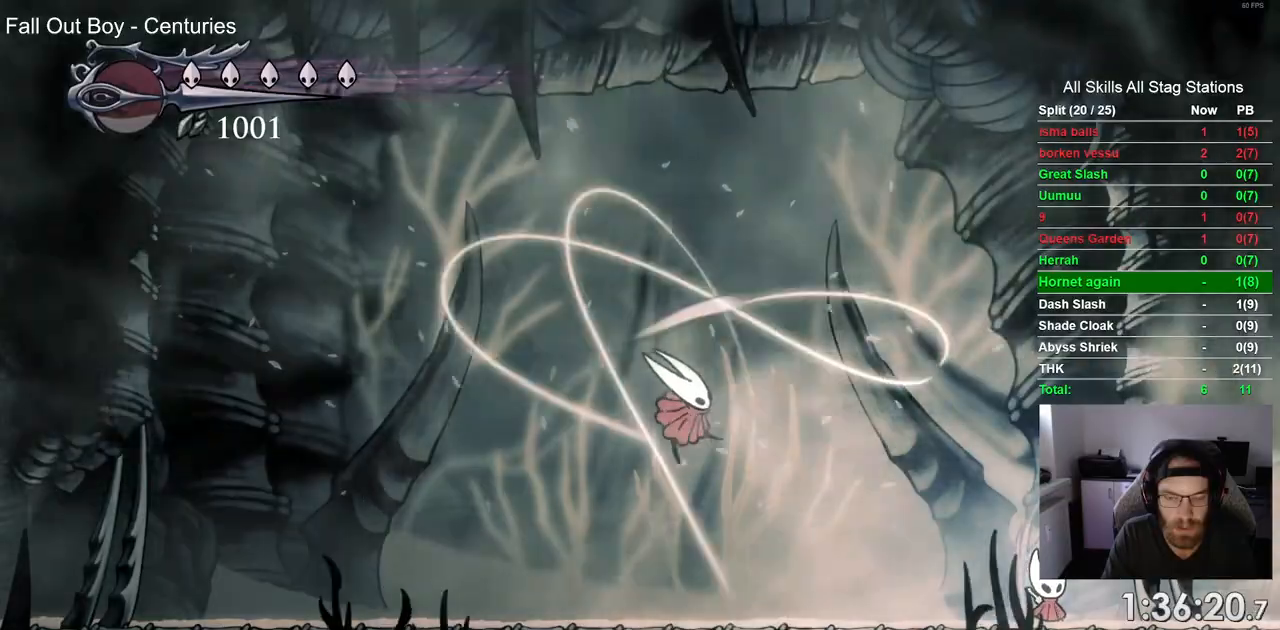
Gameplay with a controller (PlayStation layout); each line is a JSON object with the inputs held at the frame after it. "events" lists button and stick changes between this image and that frame as [ms after this image, input, new state], when the widget could be followed in between.
{"buttons": ["DPAD_LEFT"], "left_stick": "center", "right_stick": "center", "events": [[100, "DPAD_LEFT", "down"]]}
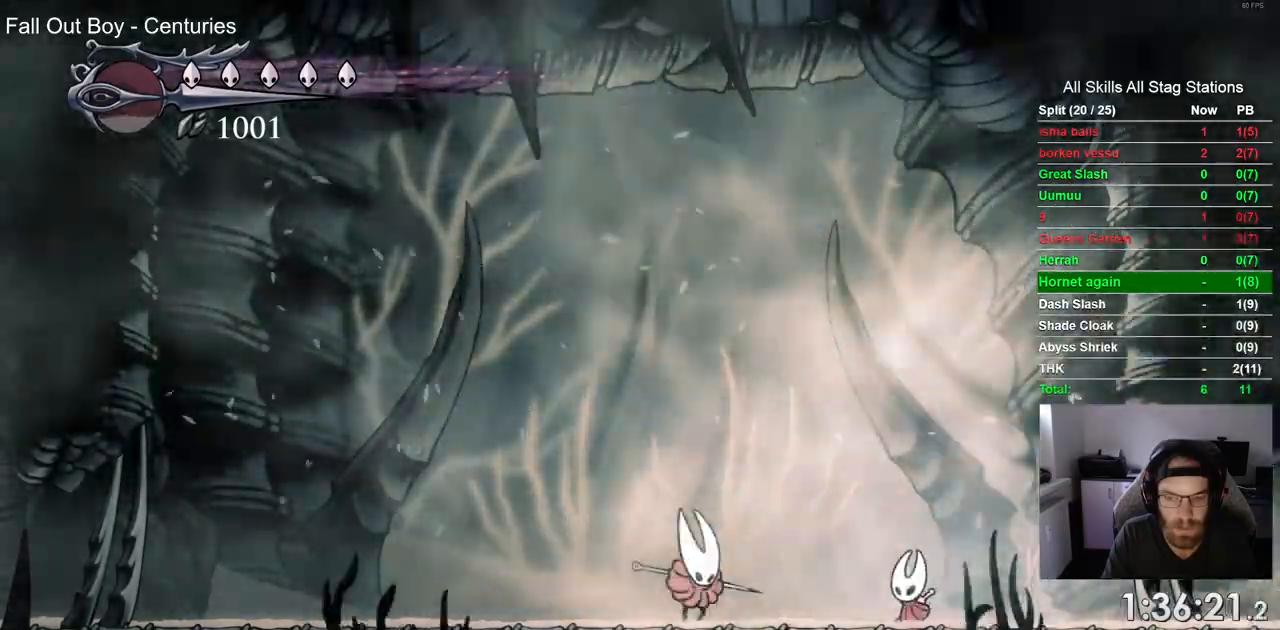
{"buttons": [], "left_stick": "center", "right_stick": "center", "events": [[150, "SQUARE", "down"], [217, "DPAD_LEFT", "up"], [300, "SQUARE", "up"]]}
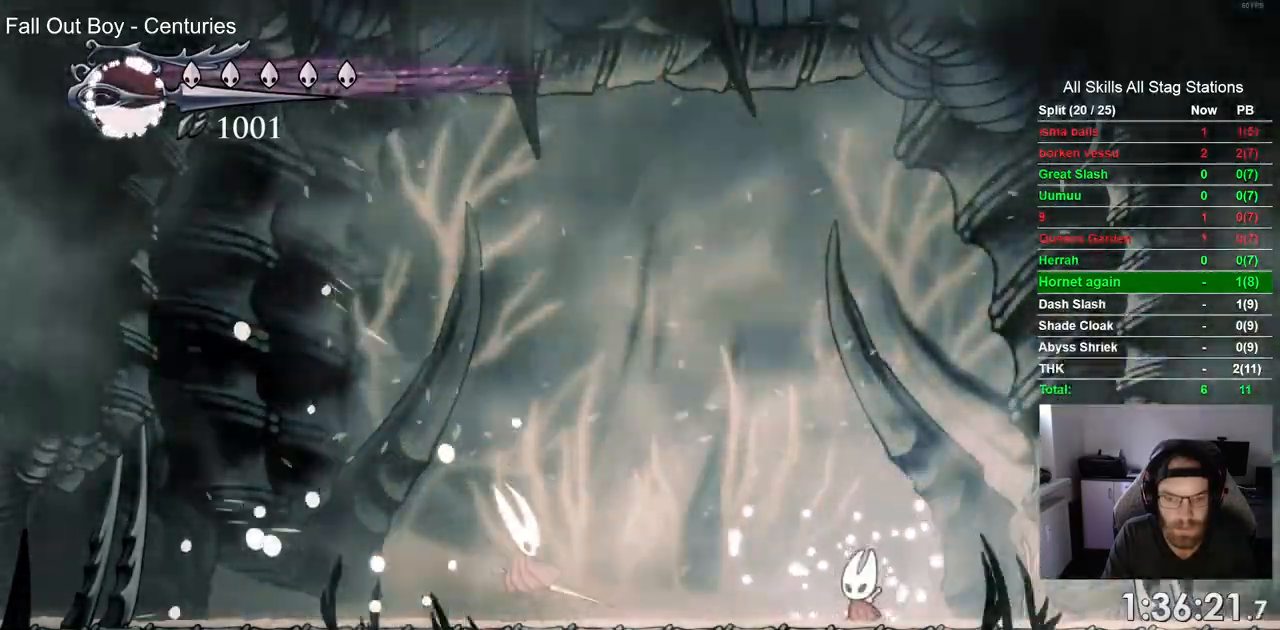
{"buttons": ["DPAD_LEFT"], "left_stick": "center", "right_stick": "center", "events": [[467, "DPAD_LEFT", "down"]]}
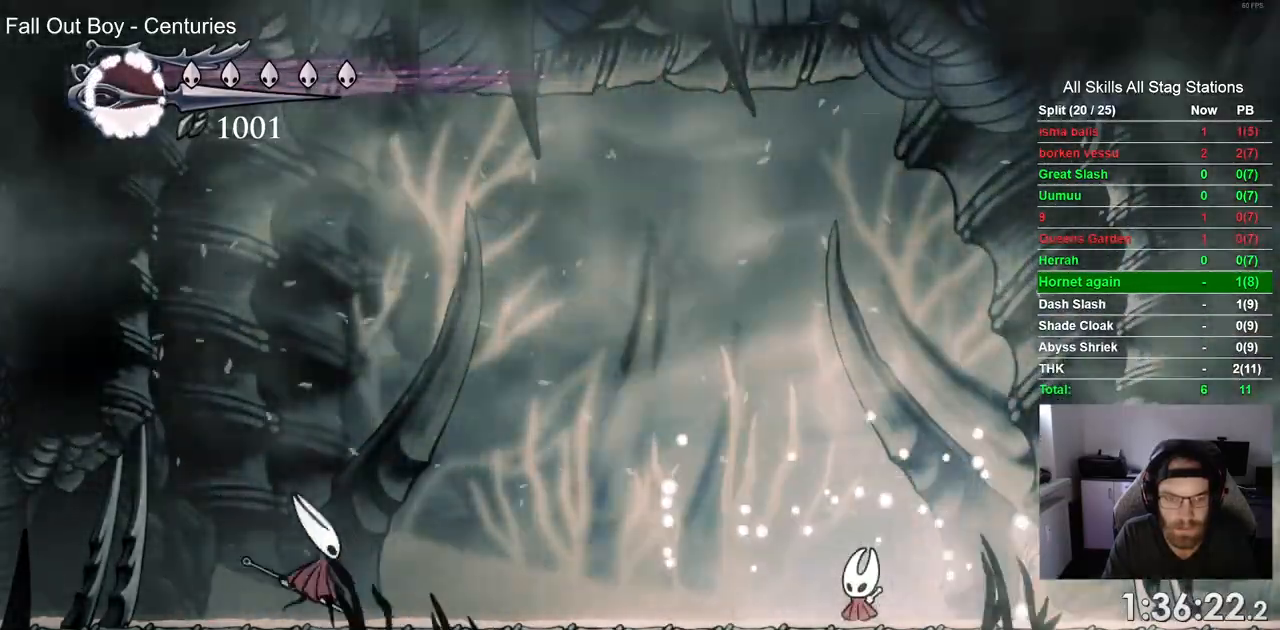
{"buttons": ["CROSS"], "left_stick": "center", "right_stick": "center", "events": [[300, "DPAD_LEFT", "up"], [450, "CROSS", "down"]]}
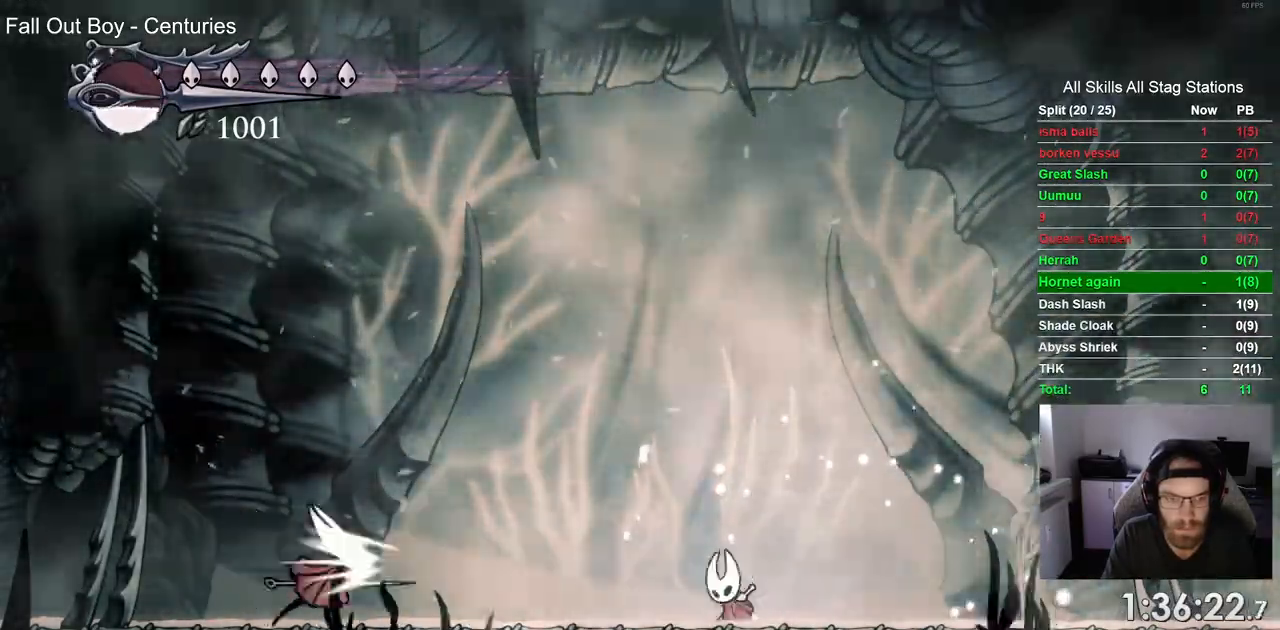
{"buttons": [], "left_stick": "center", "right_stick": "center", "events": [[183, "CROSS", "up"]]}
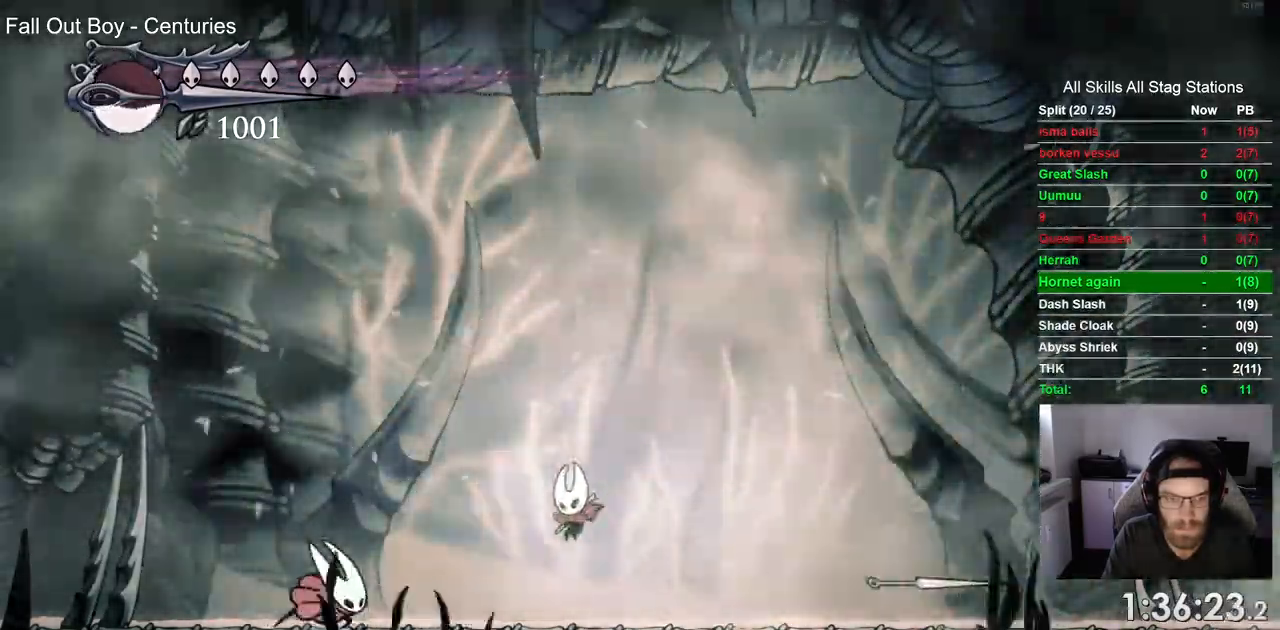
{"buttons": [], "left_stick": "center", "right_stick": "center", "events": [[133, "DPAD_LEFT", "down"], [183, "CROSS", "down"], [217, "DPAD_LEFT", "up"], [467, "CROSS", "up"]]}